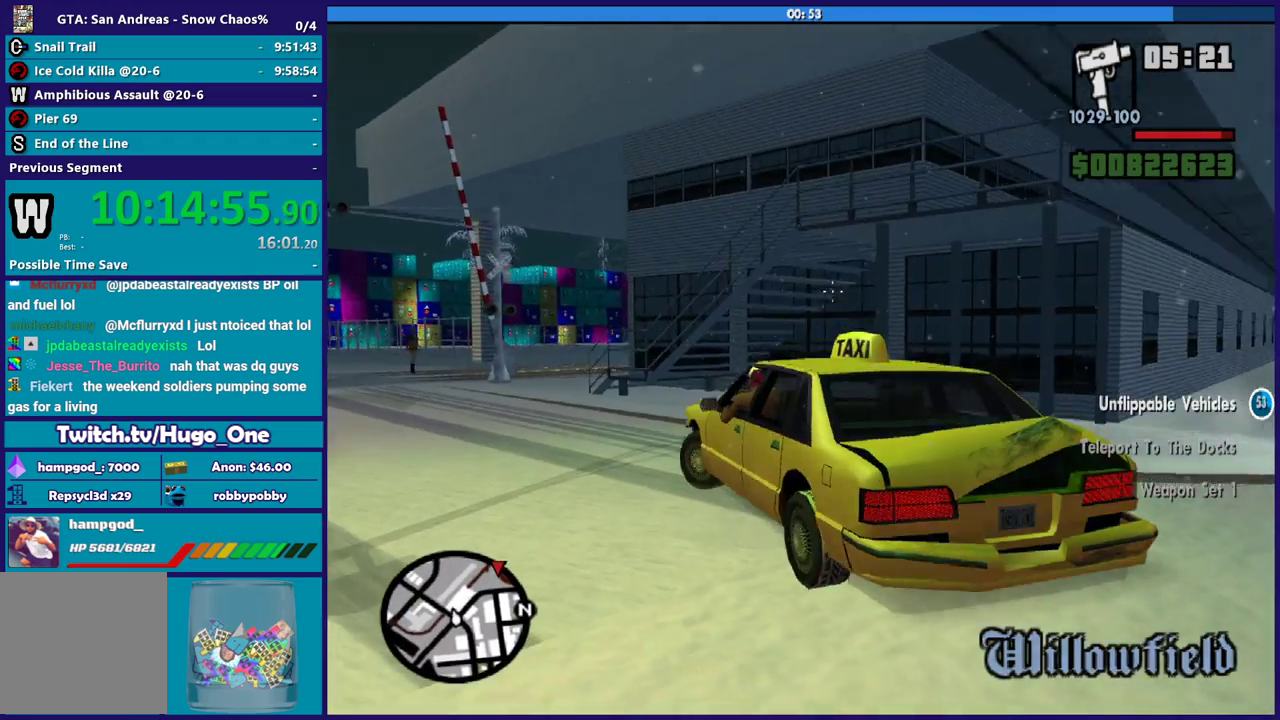
Gameplay with a controller (Xbox layout); each line is a JSON object with the inputs held at the frame after it. "events" lists button and stick changes between this image and that frame as [ms after this image, input, new state], when the widget could be followed in between.
{"buttons": ["R2"], "left_stick": "left", "right_stick": "up-left", "events": [[234, "right_stick", "up-left"]]}
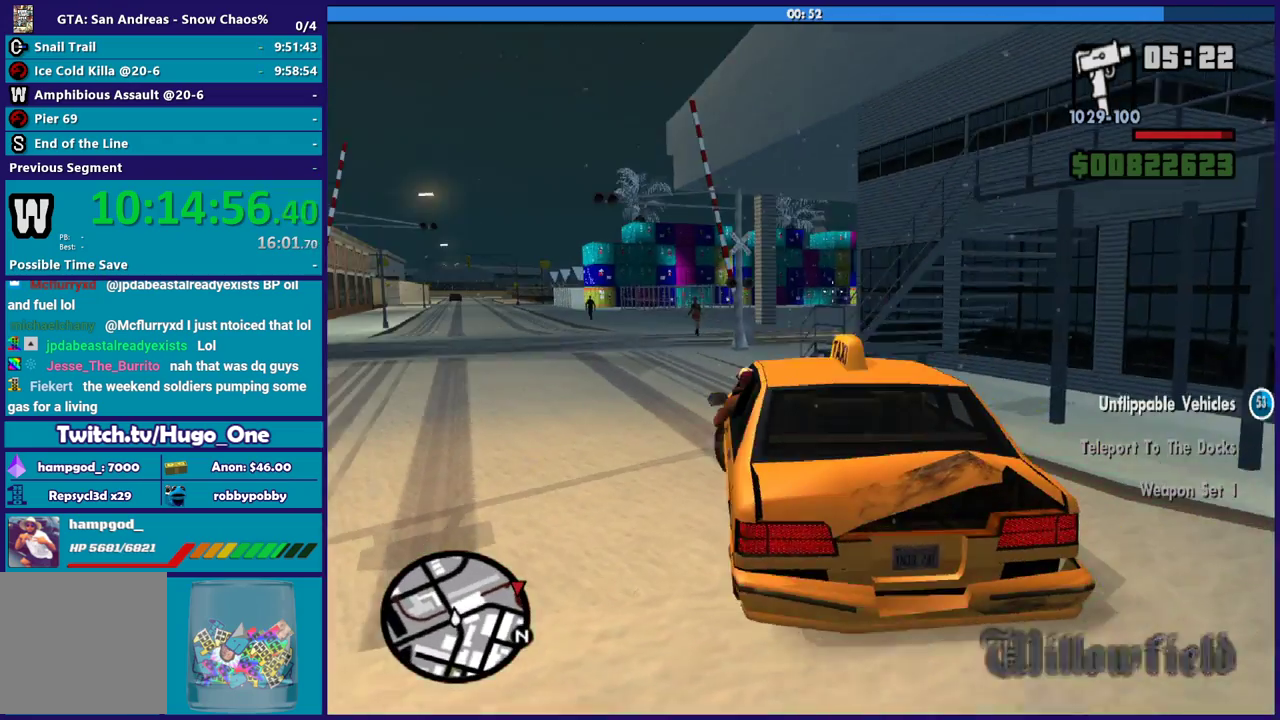
{"buttons": ["R2"], "left_stick": "left", "right_stick": "center", "events": [[33, "right_stick", "center"], [267, "left_stick", "center"], [467, "left_stick", "left"]]}
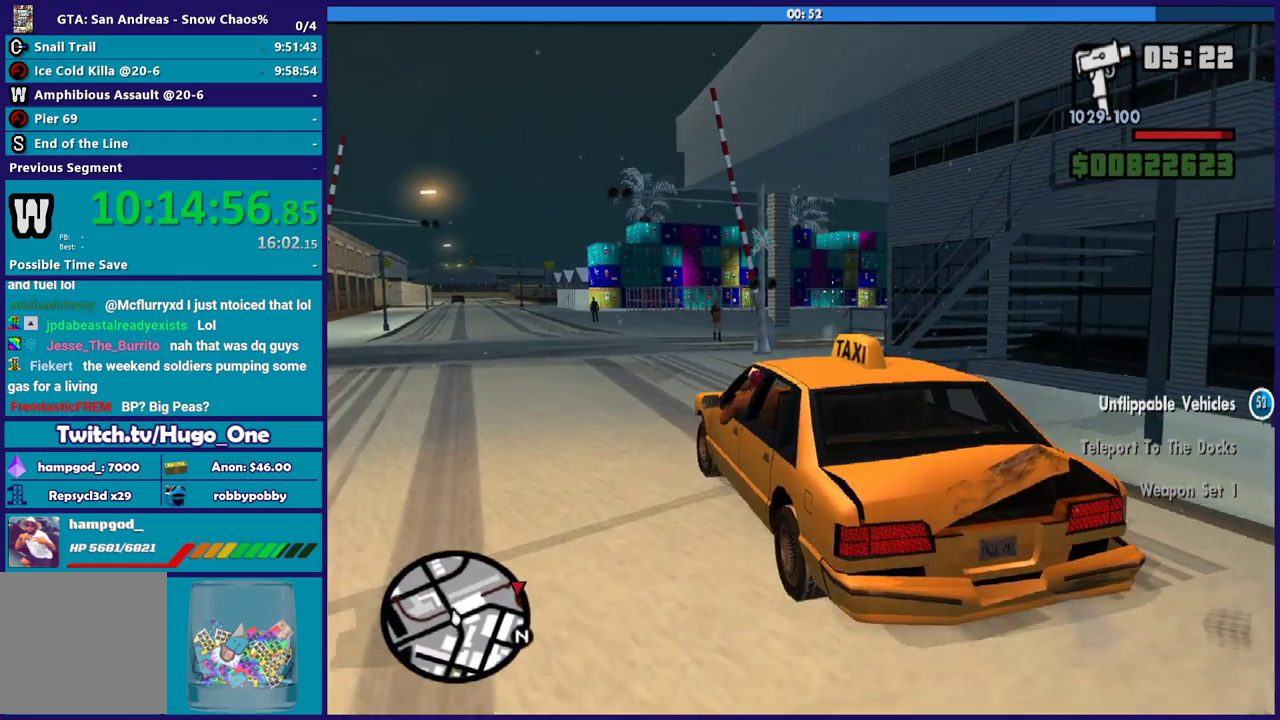
{"buttons": ["R2"], "left_stick": "center", "right_stick": "down-left", "events": [[67, "left_stick", "center"], [301, "left_stick", "left"], [501, "left_stick", "center"], [501, "right_stick", "down-left"]]}
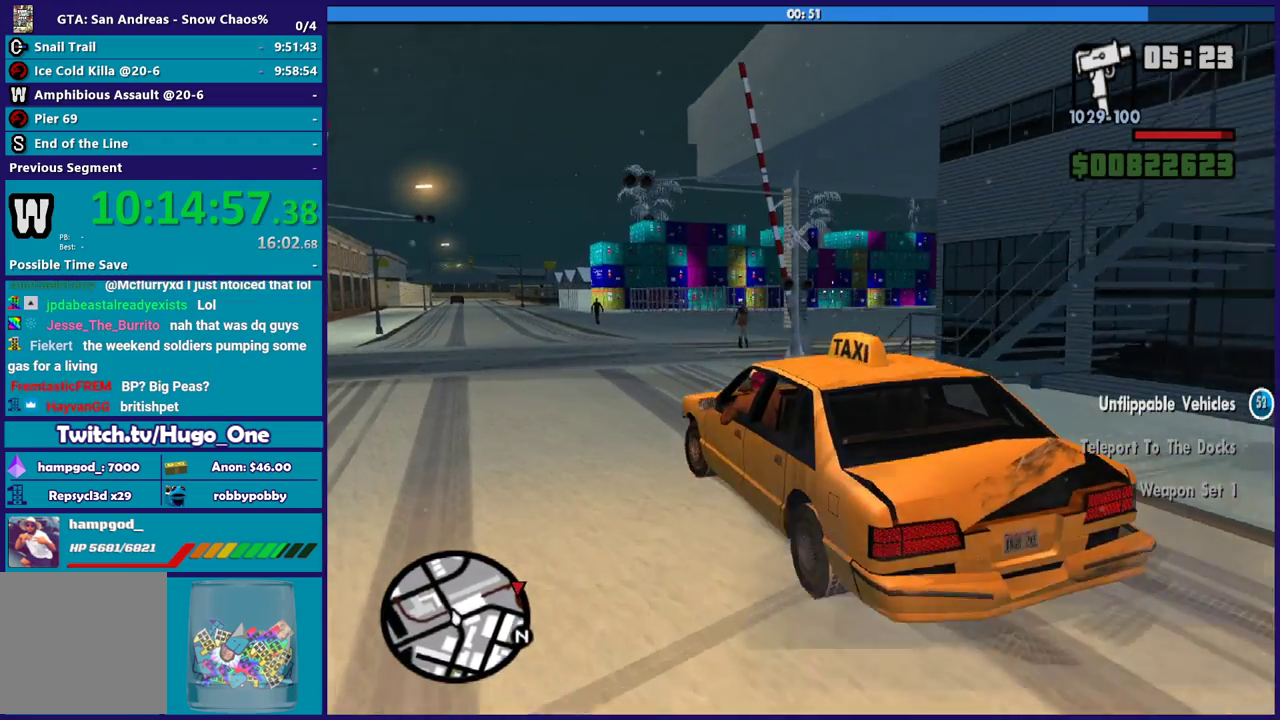
{"buttons": ["R2"], "left_stick": "center", "right_stick": "down-left", "events": [[267, "right_stick", "center"], [467, "right_stick", "down-left"]]}
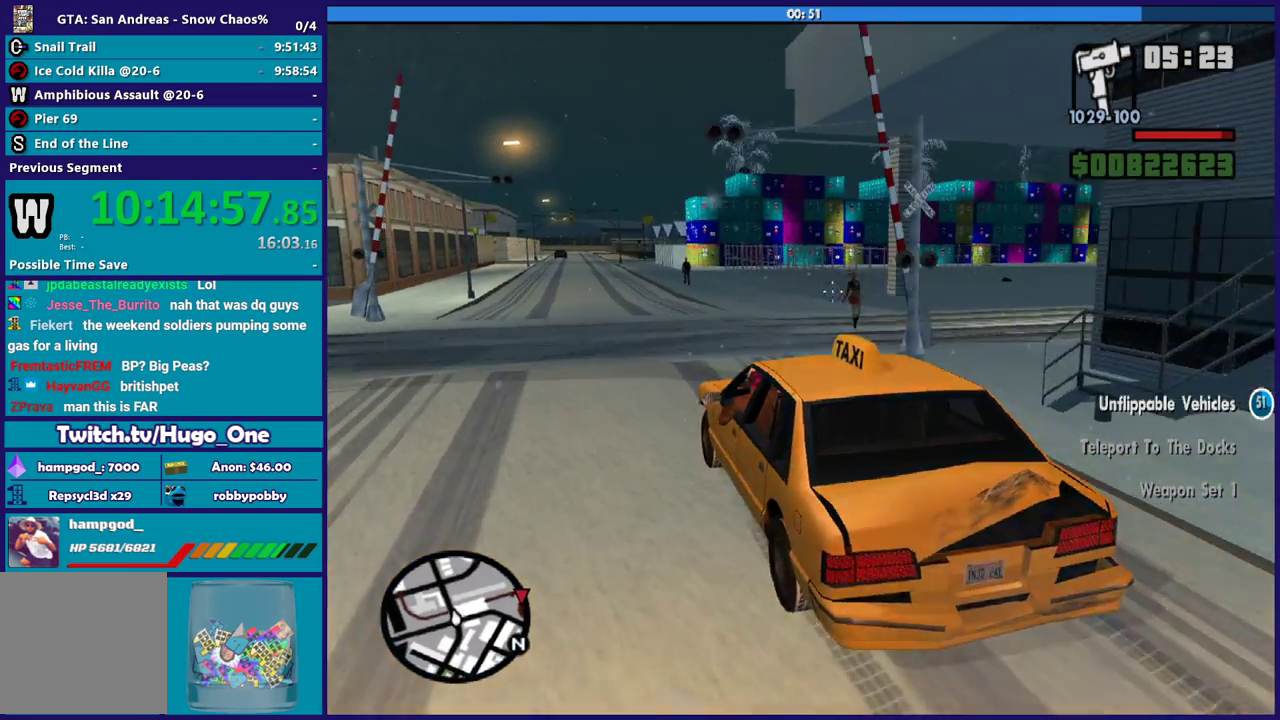
{"buttons": ["R2"], "left_stick": "center", "right_stick": "left", "events": [[167, "left_stick", "up-left"], [234, "right_stick", "left"], [334, "left_stick", "center"]]}
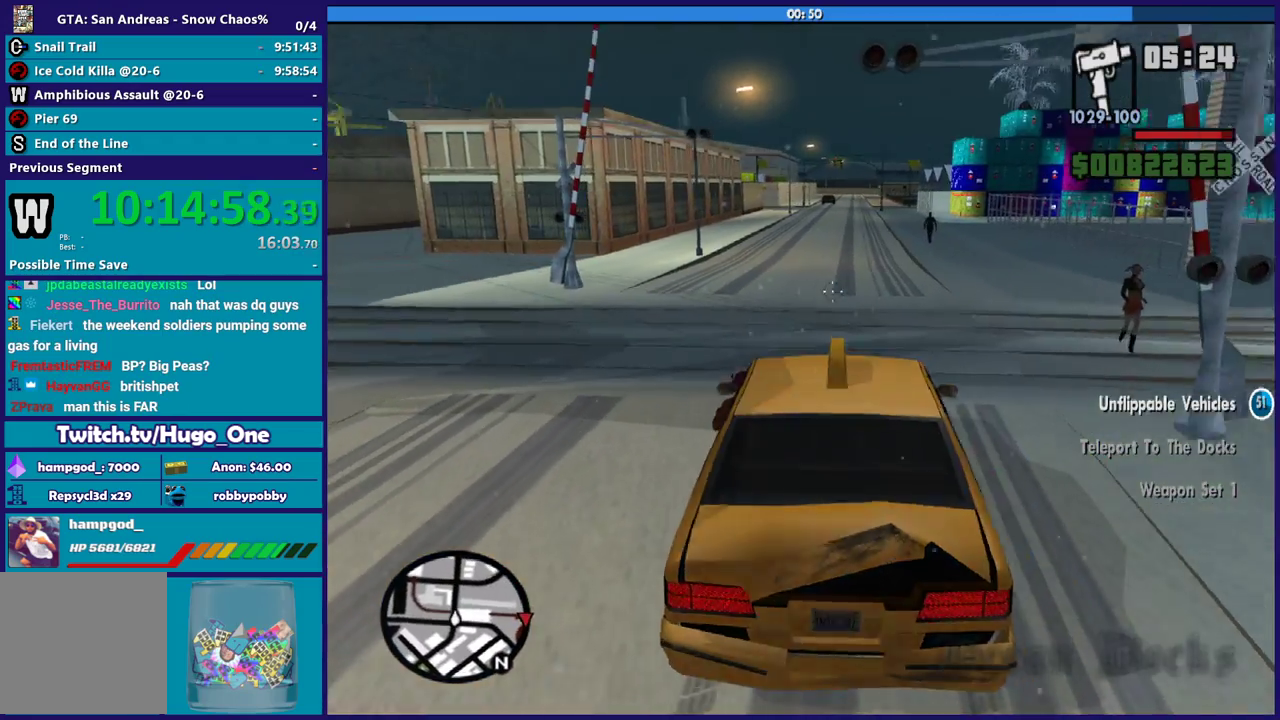
{"buttons": ["R2"], "left_stick": "center", "right_stick": "center", "events": [[133, "right_stick", "center"]]}
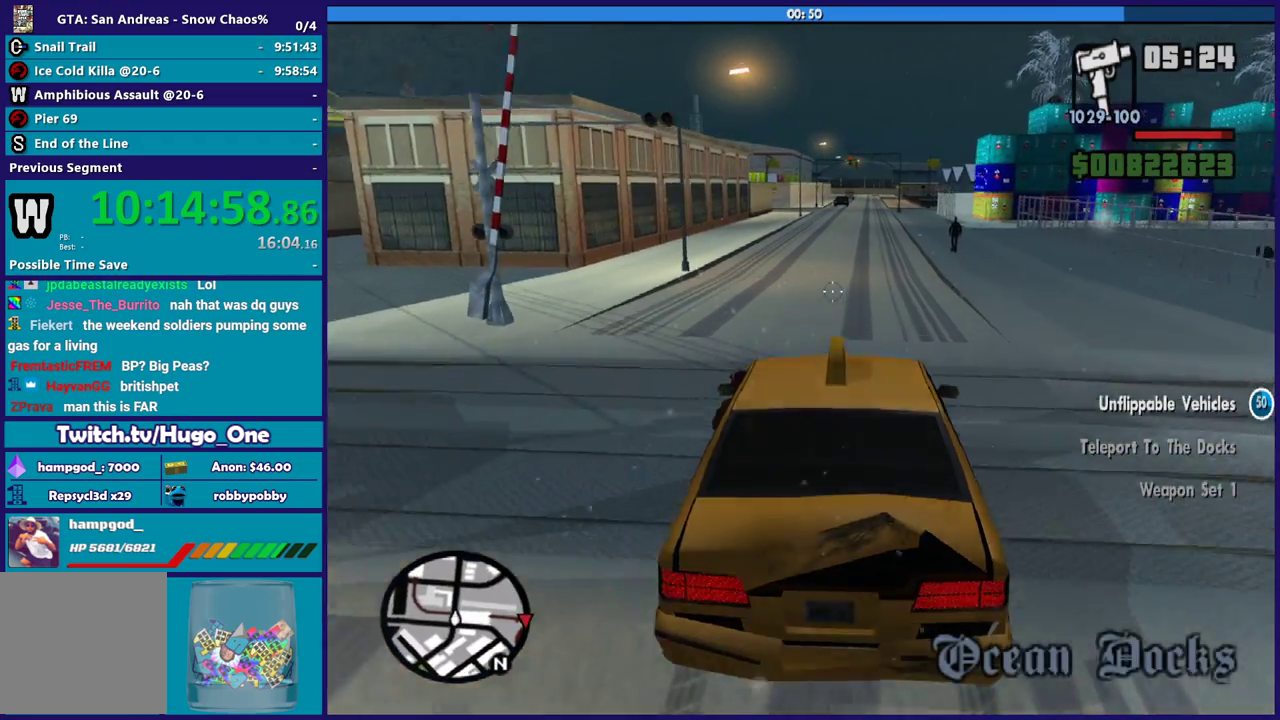
{"buttons": ["R2"], "left_stick": "center", "right_stick": "center", "events": [[301, "left_stick", "right"], [368, "left_stick", "down-right"], [368, "right_stick", "down-left"], [468, "left_stick", "center"], [501, "right_stick", "center"]]}
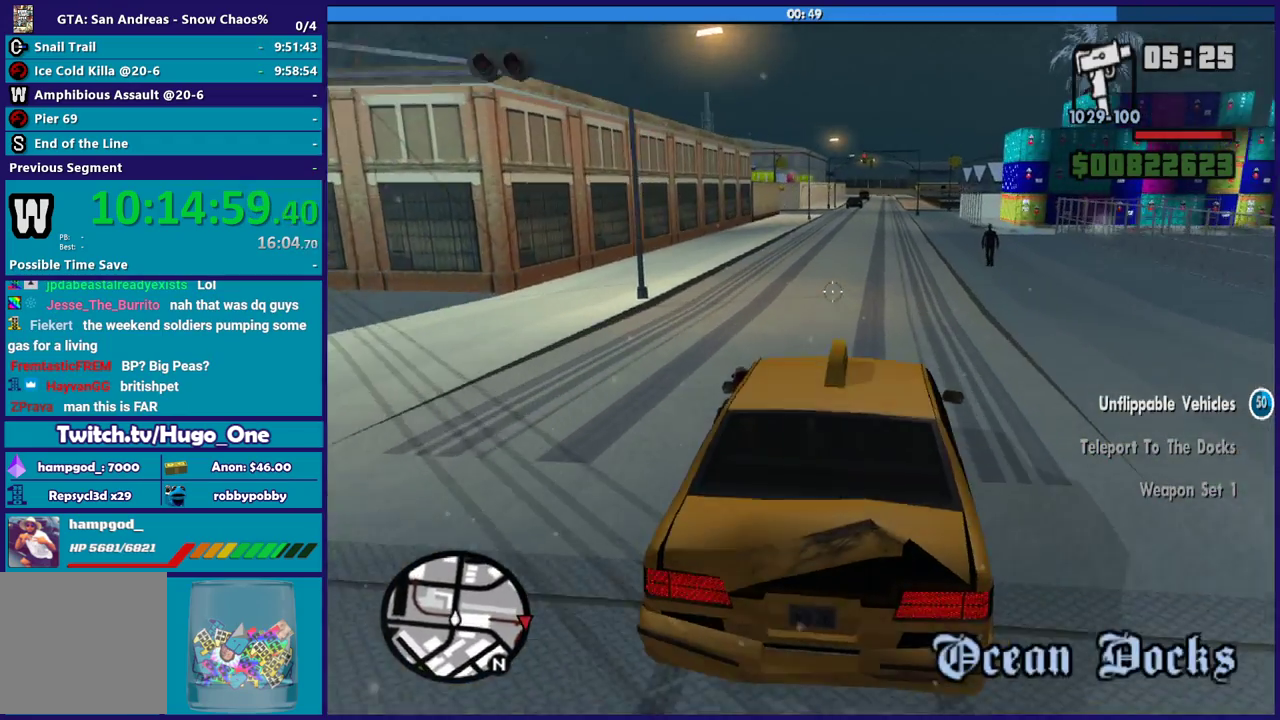
{"buttons": ["R2"], "left_stick": "down-right", "right_stick": "center", "events": [[33, "left_stick", "up-left"], [167, "left_stick", "center"], [400, "left_stick", "down-right"]]}
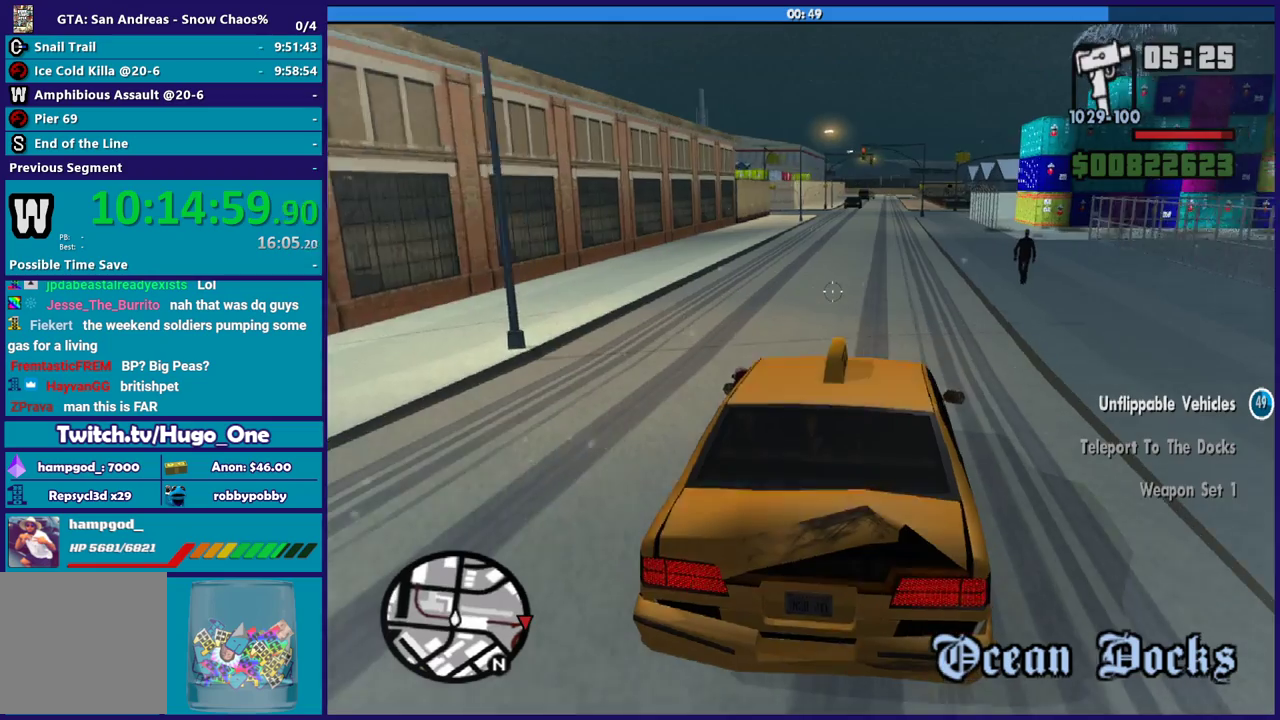
{"buttons": ["R2"], "left_stick": "center", "right_stick": "center", "events": [[34, "left_stick", "center"]]}
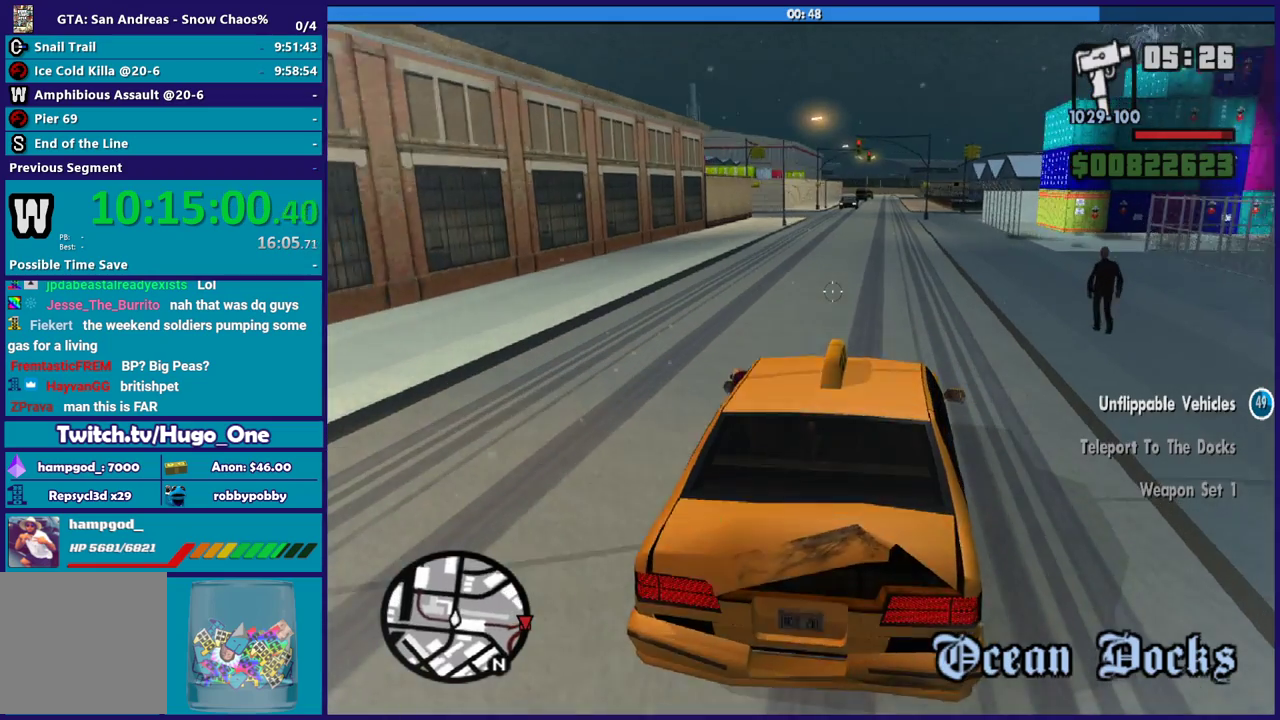
{"buttons": ["R2"], "left_stick": "center", "right_stick": "center", "events": []}
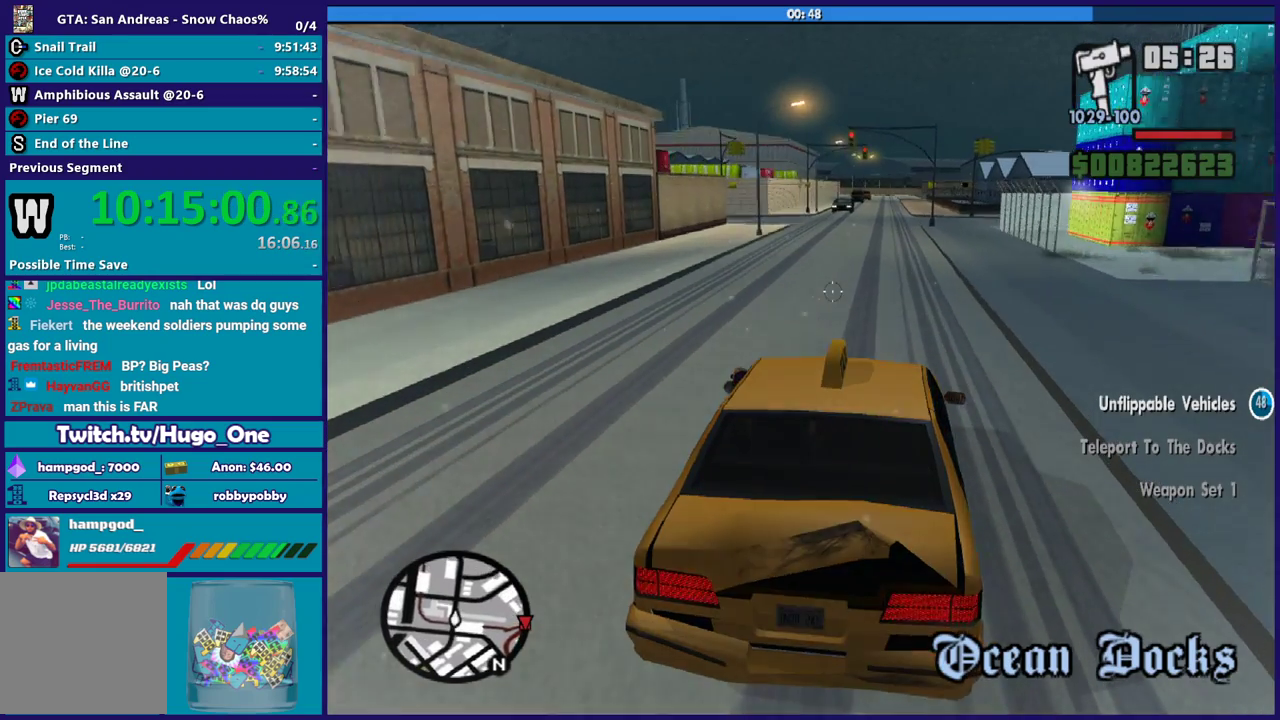
{"buttons": ["R2"], "left_stick": "center", "right_stick": "center", "events": []}
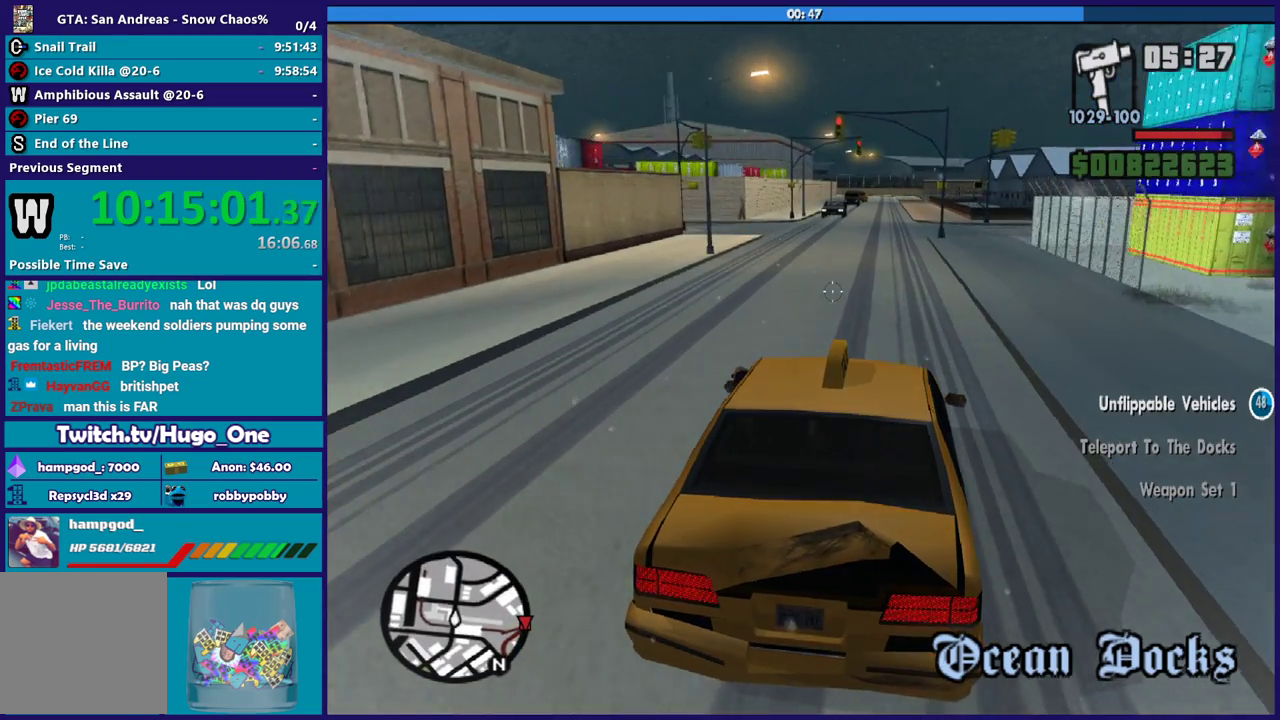
{"buttons": ["R2"], "left_stick": "center", "right_stick": "center", "events": []}
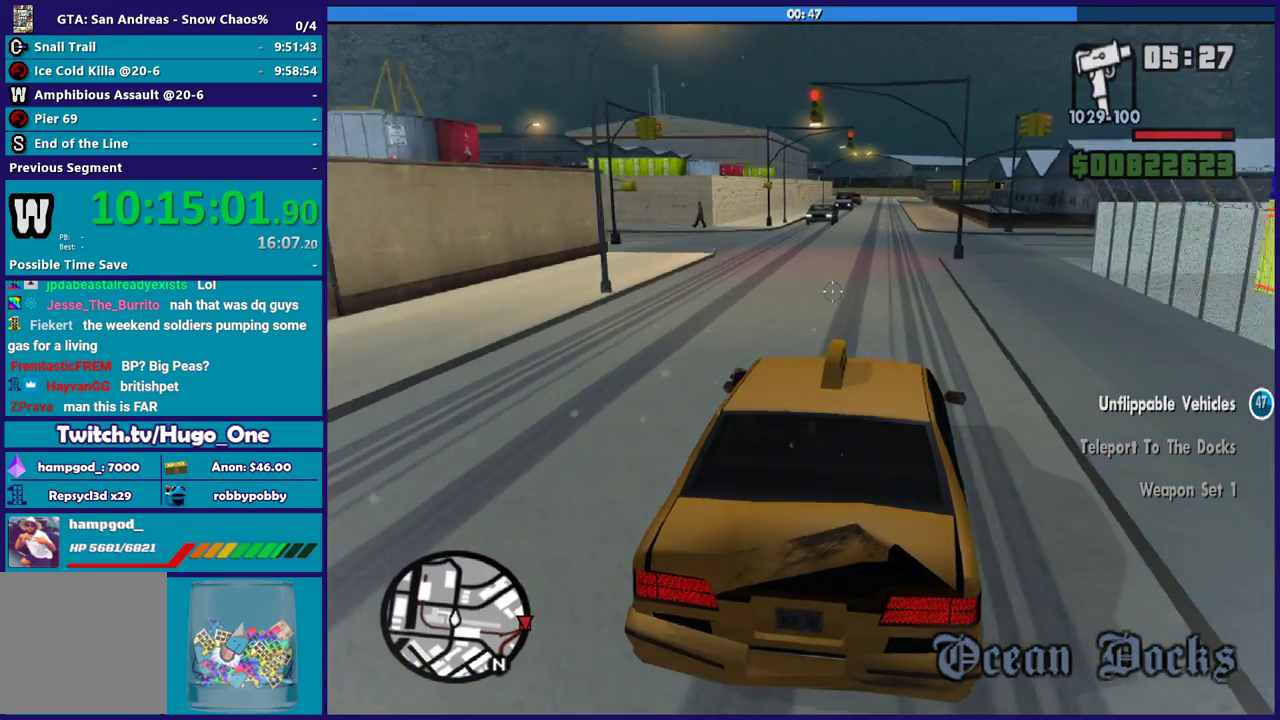
{"buttons": ["R2"], "left_stick": "center", "right_stick": "center", "events": []}
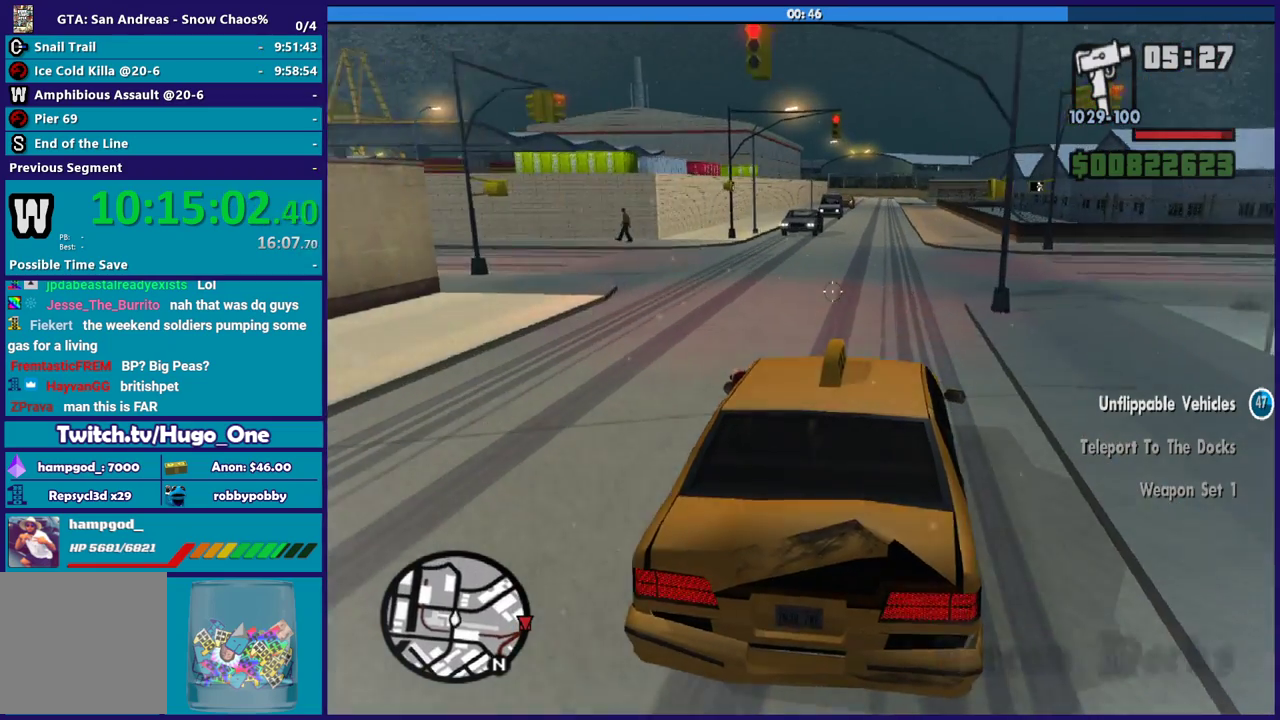
{"buttons": ["R2"], "left_stick": "center", "right_stick": "center", "events": [[234, "left_stick", "up-left"], [334, "left_stick", "center"]]}
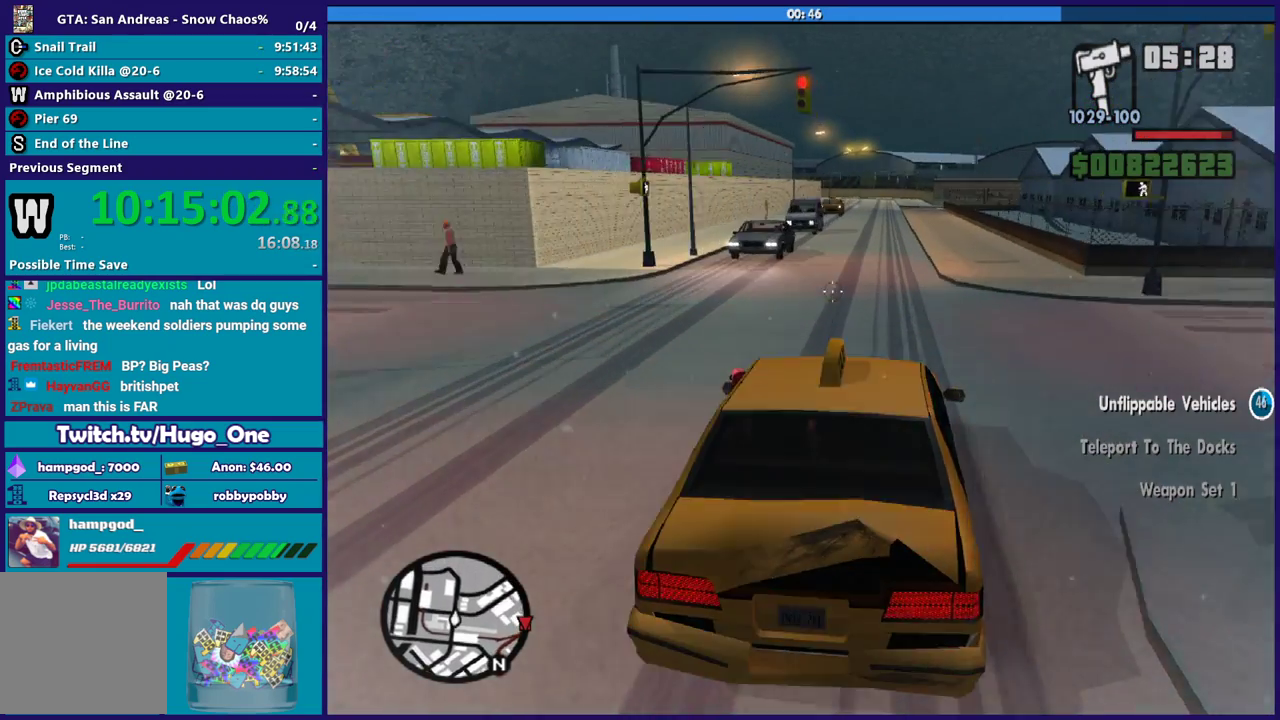
{"buttons": ["R2"], "left_stick": "up-left", "right_stick": "center", "events": [[468, "left_stick", "up-left"]]}
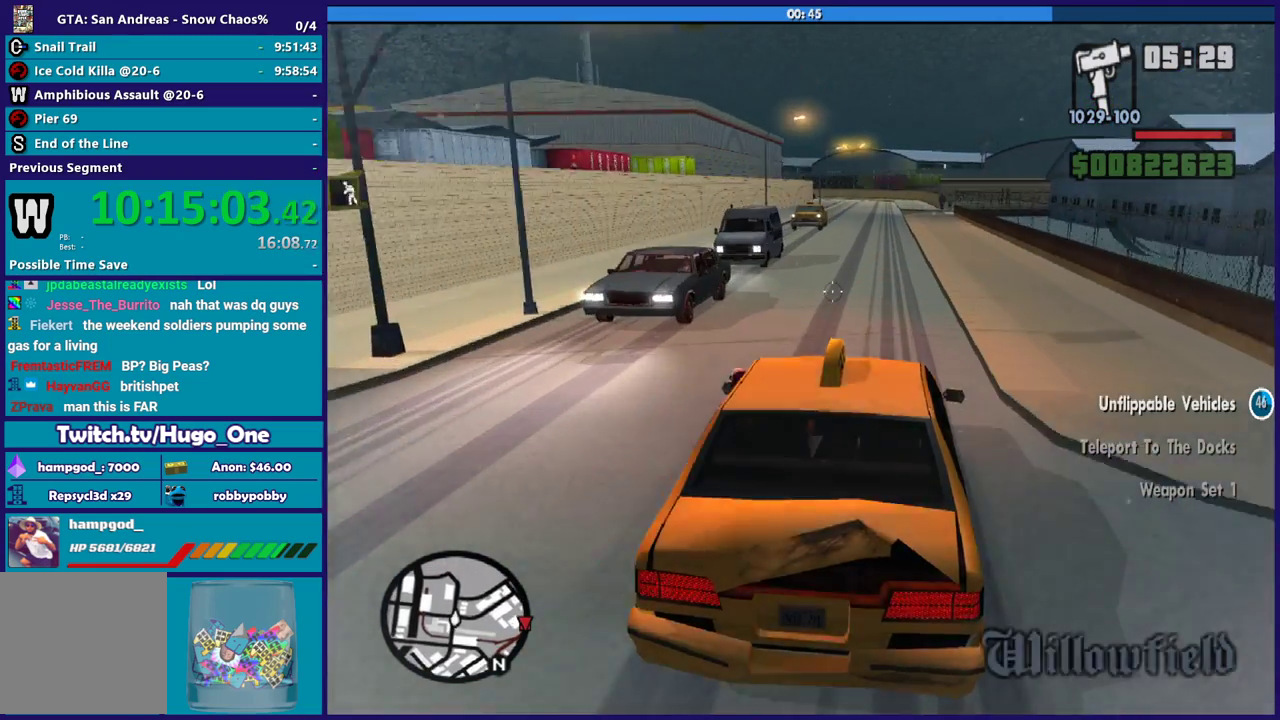
{"buttons": ["R2"], "left_stick": "center", "right_stick": "down-right", "events": [[67, "left_stick", "center"], [234, "right_stick", "down-right"], [334, "left_stick", "up-left"], [500, "left_stick", "center"]]}
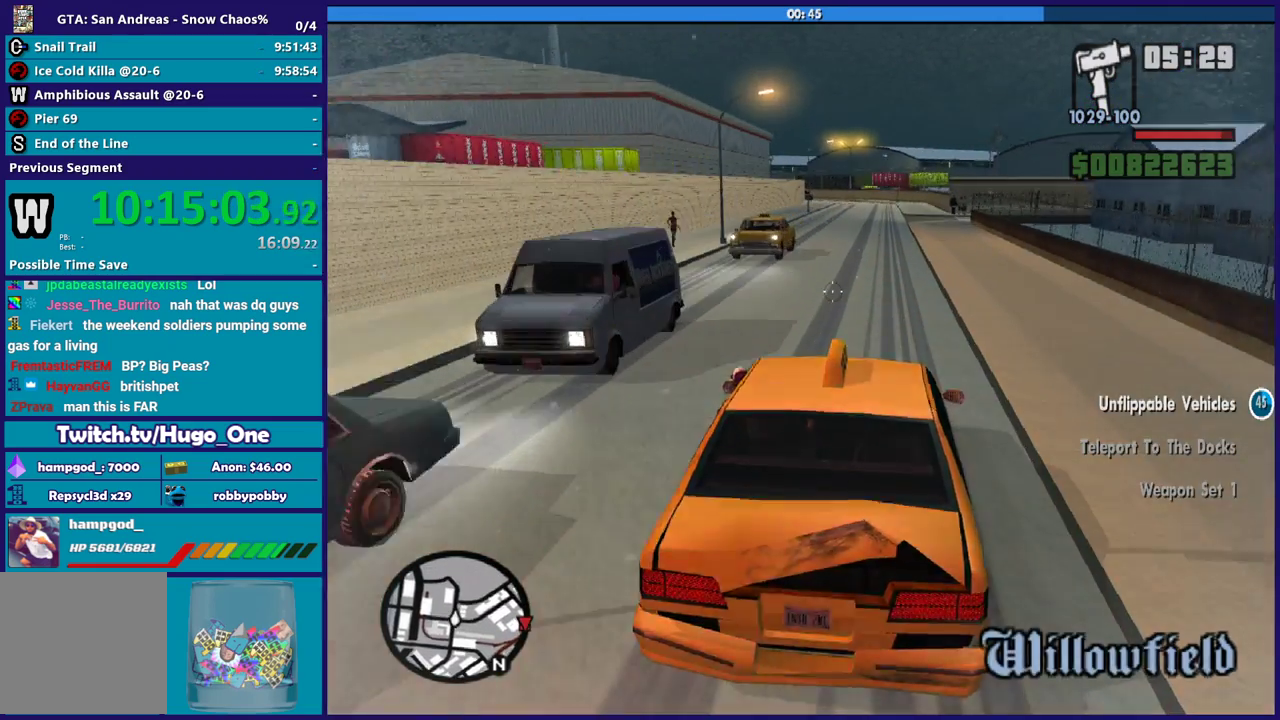
{"buttons": ["L2"], "left_stick": "center", "right_stick": "down-right", "events": [[67, "R2", "up"], [167, "L2", "down"], [301, "L2", "up"], [434, "L2", "down"]]}
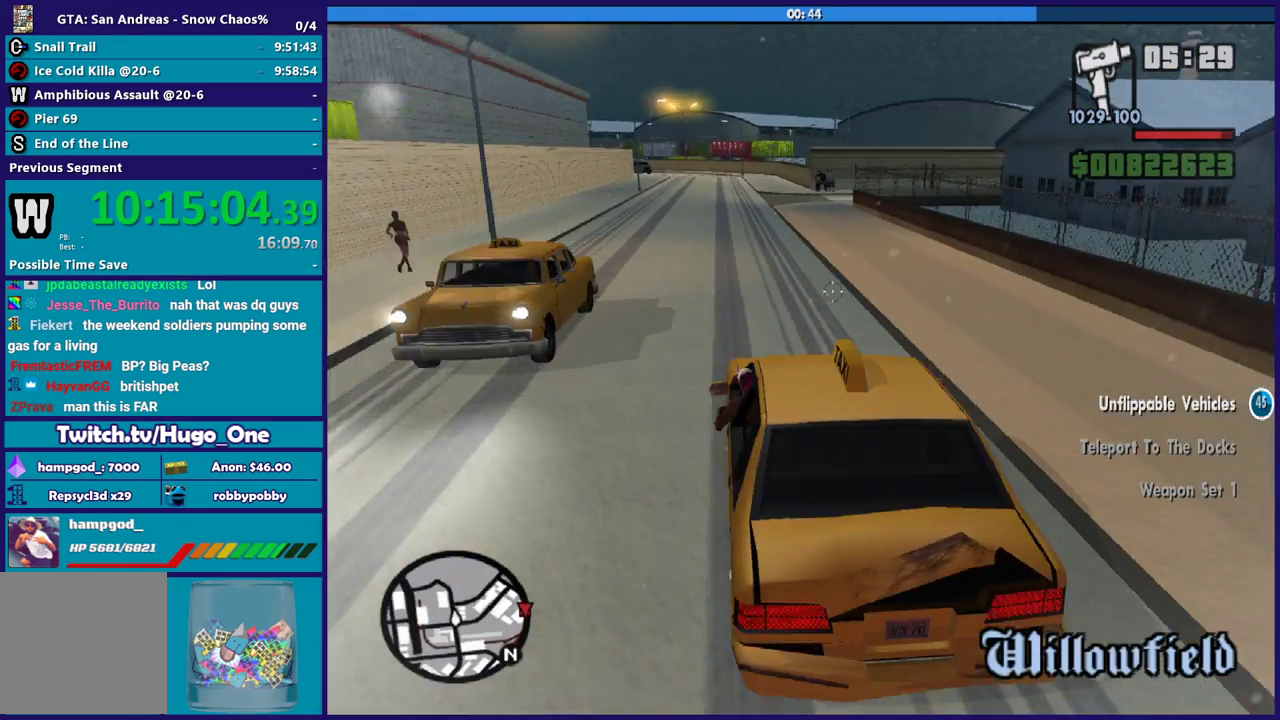
{"buttons": [], "left_stick": "down-right", "right_stick": "down-right", "events": [[267, "L2", "up"], [467, "left_stick", "down-right"]]}
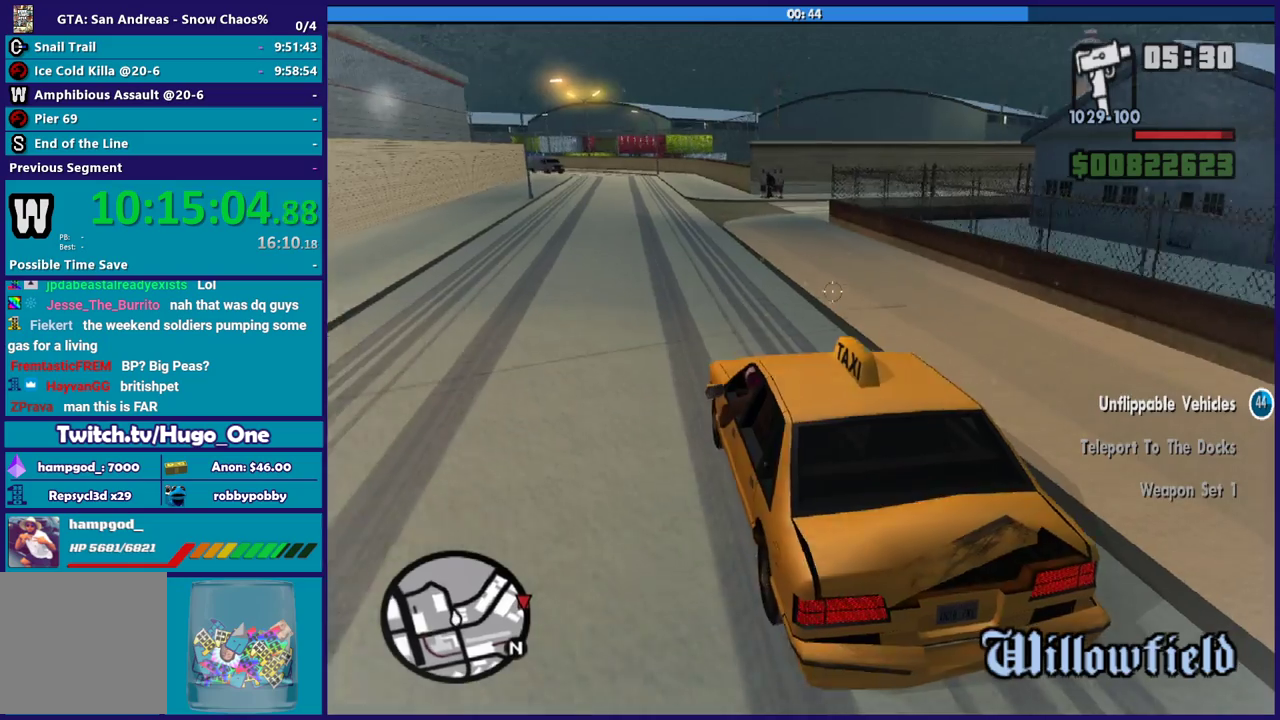
{"buttons": [], "left_stick": "center", "right_stick": "down-right", "events": [[134, "L2", "down"], [134, "left_stick", "center"], [267, "L2", "up"]]}
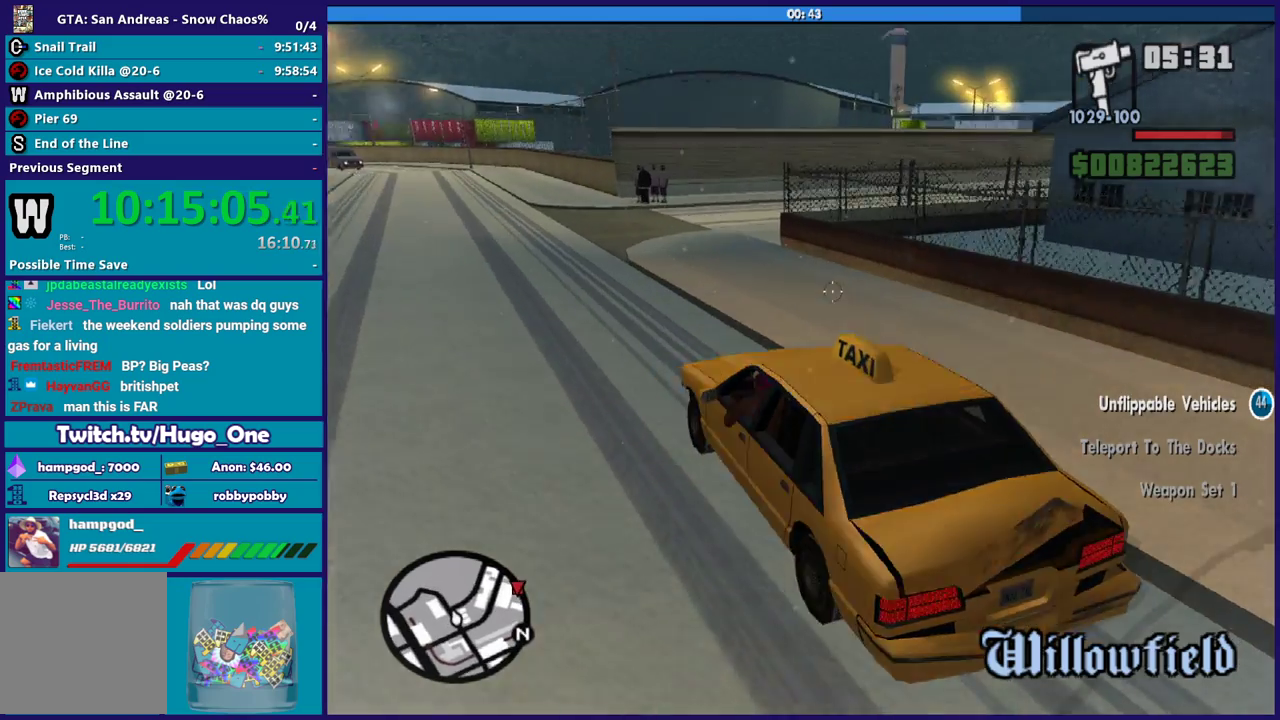
{"buttons": [], "left_stick": "right", "right_stick": "center", "events": [[33, "left_stick", "down-right"], [334, "right_stick", "down"], [467, "left_stick", "right"], [467, "right_stick", "center"]]}
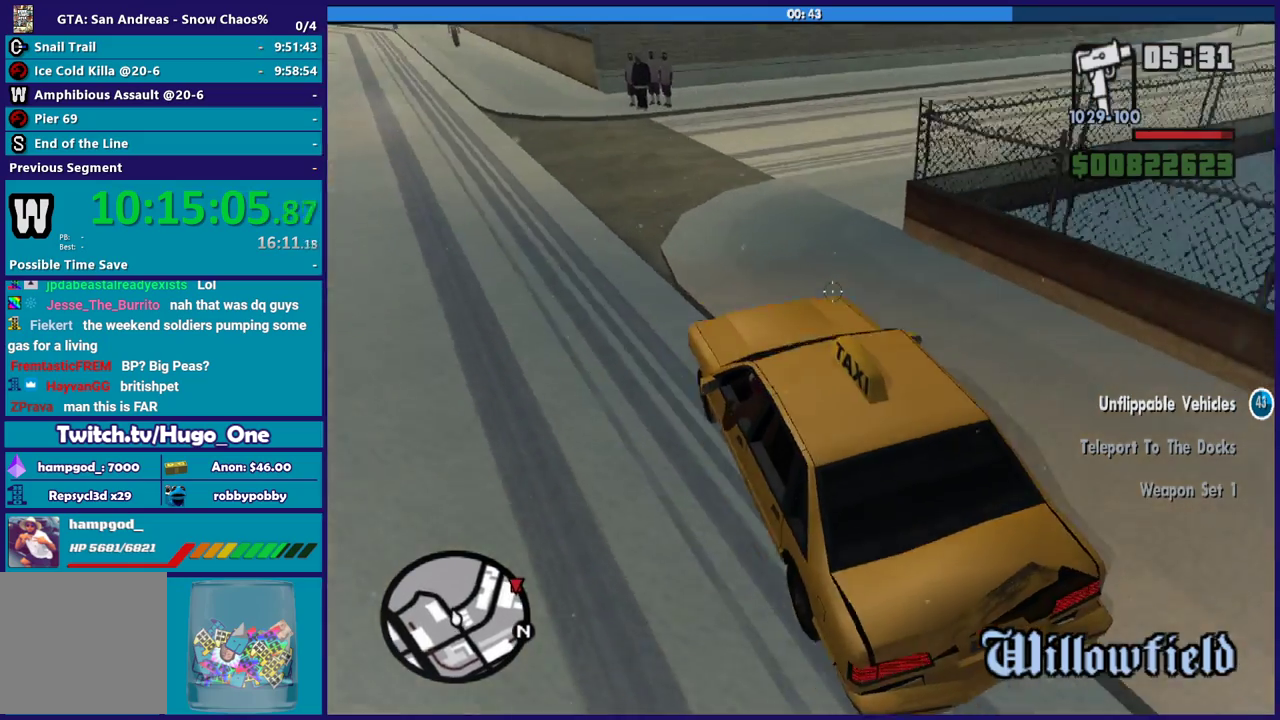
{"buttons": [], "left_stick": "right", "right_stick": "center", "events": [[67, "A", "down"], [301, "A", "up"]]}
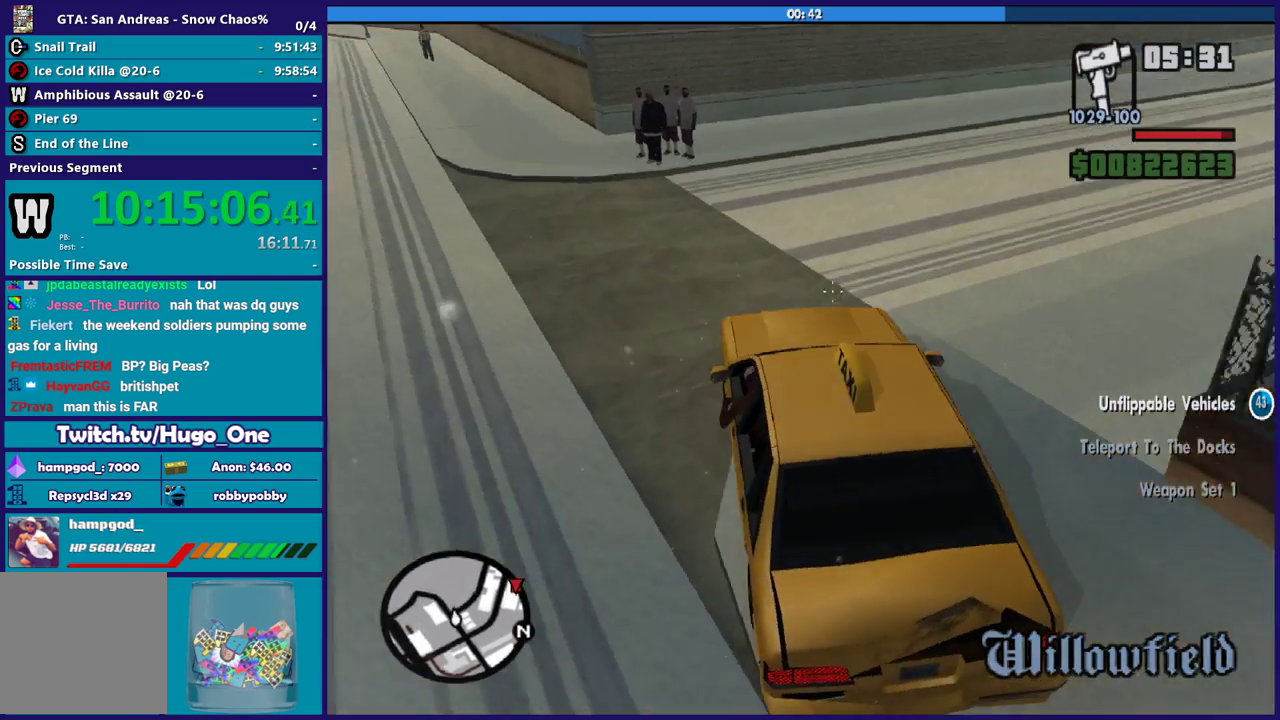
{"buttons": [], "left_stick": "right", "right_stick": "up-right", "events": [[167, "right_stick", "right"], [334, "right_stick", "down-right"], [434, "right_stick", "up-right"]]}
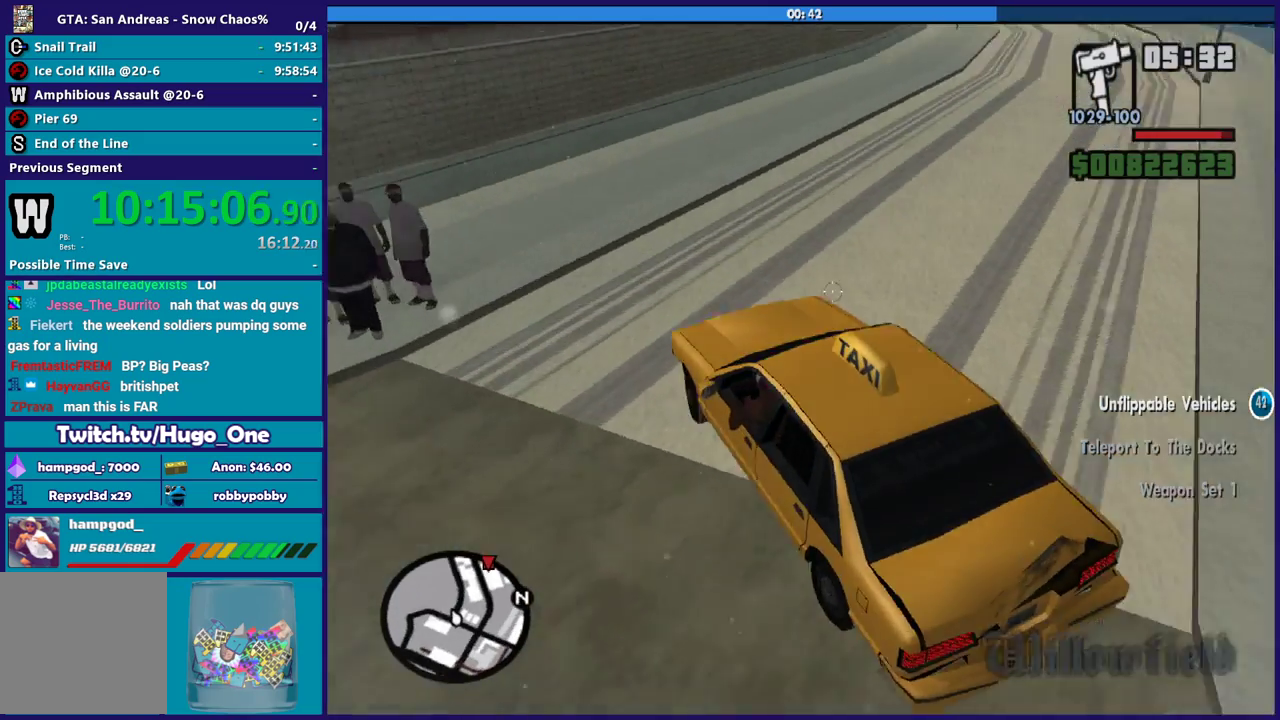
{"buttons": ["R2"], "left_stick": "right", "right_stick": "center", "events": [[201, "right_stick", "down-right"], [334, "right_stick", "center"], [401, "R2", "down"]]}
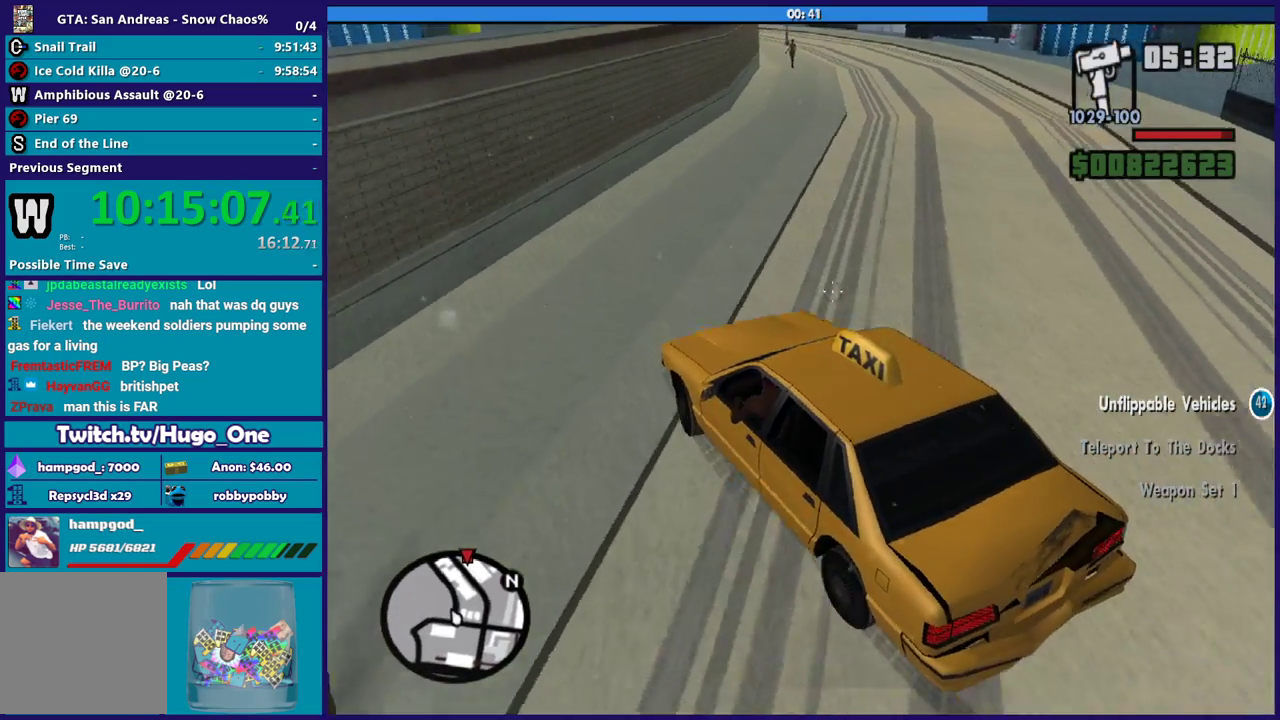
{"buttons": ["R2"], "left_stick": "right", "right_stick": "center", "events": [[133, "R2", "up"], [234, "R2", "down"], [234, "right_stick", "up"], [500, "right_stick", "center"]]}
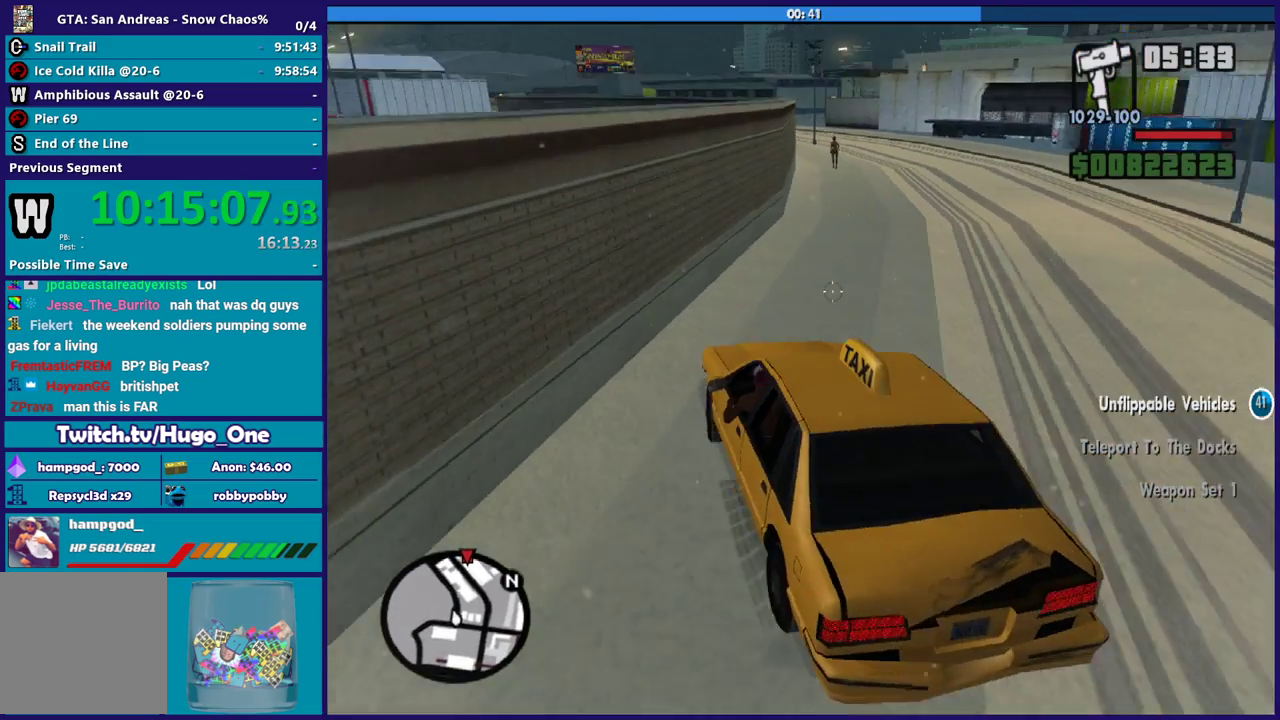
{"buttons": ["R2"], "left_stick": "right", "right_stick": "center", "events": []}
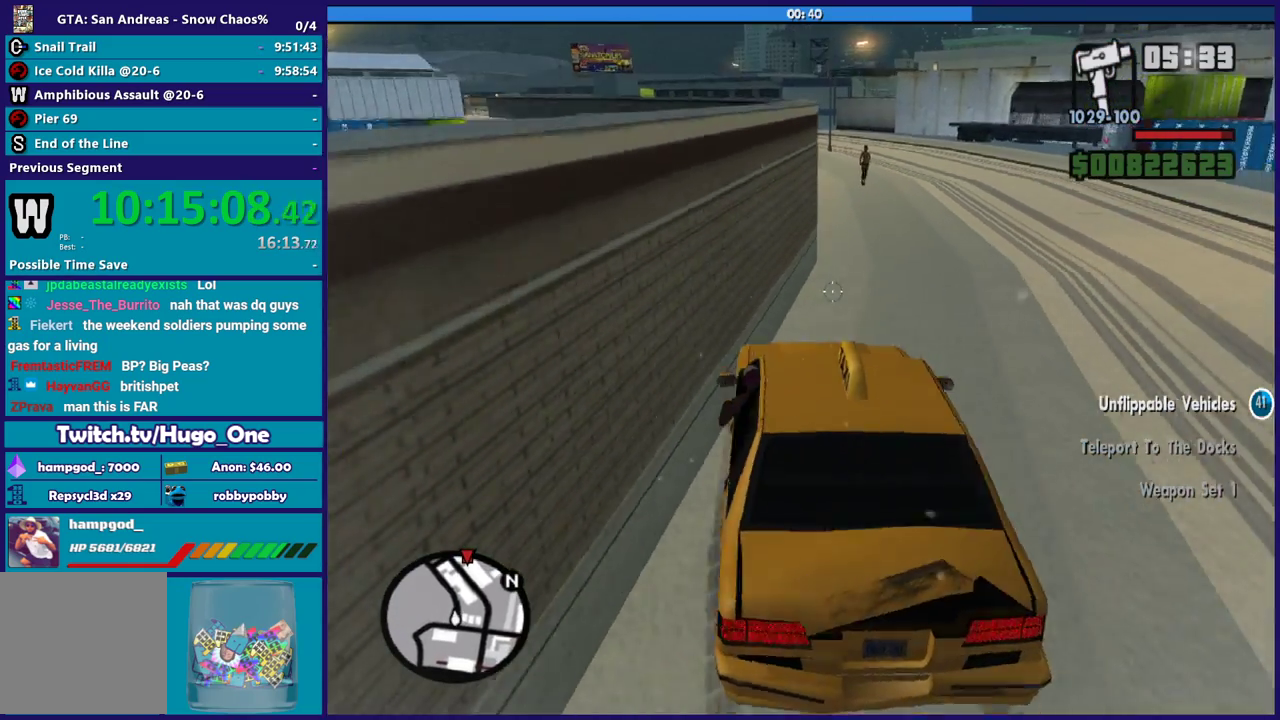
{"buttons": ["R2"], "left_stick": "right", "right_stick": "center", "events": [[67, "R2", "up"], [234, "R2", "down"]]}
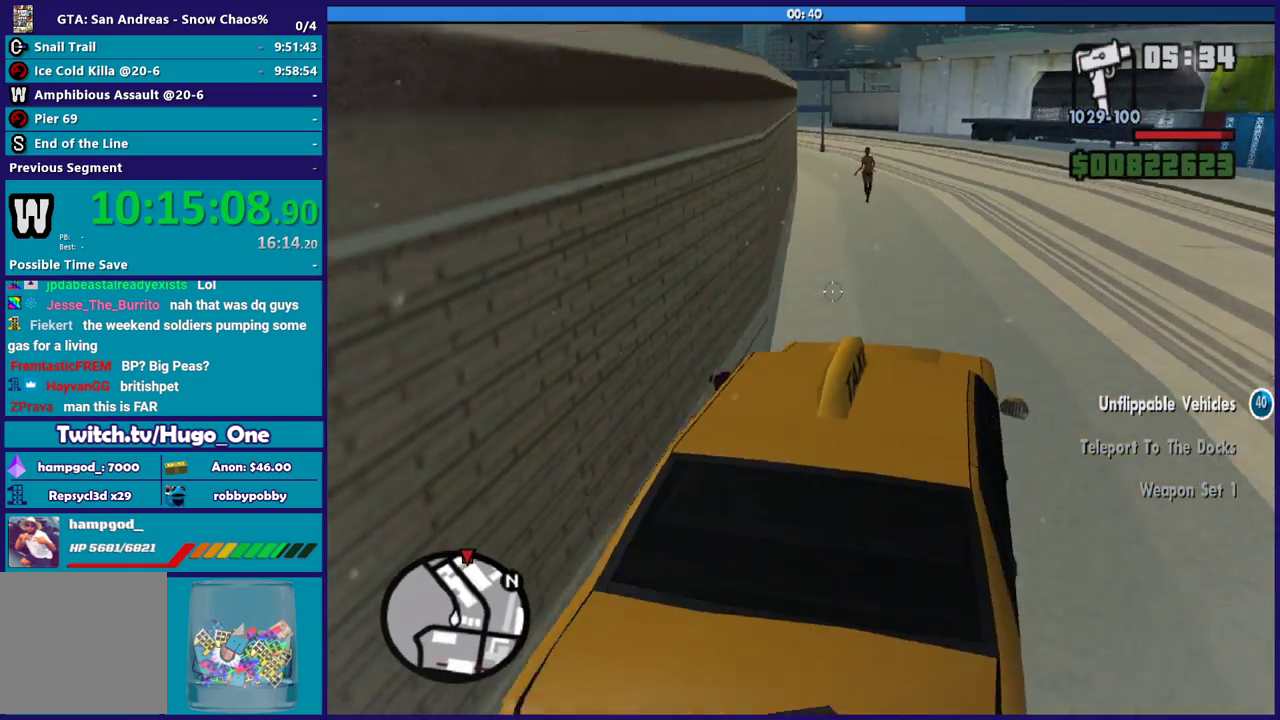
{"buttons": ["R2"], "left_stick": "left", "right_stick": "left", "events": [[167, "right_stick", "left"], [267, "left_stick", "down-right"], [301, "right_stick", "center"], [334, "left_stick", "left"], [434, "right_stick", "left"]]}
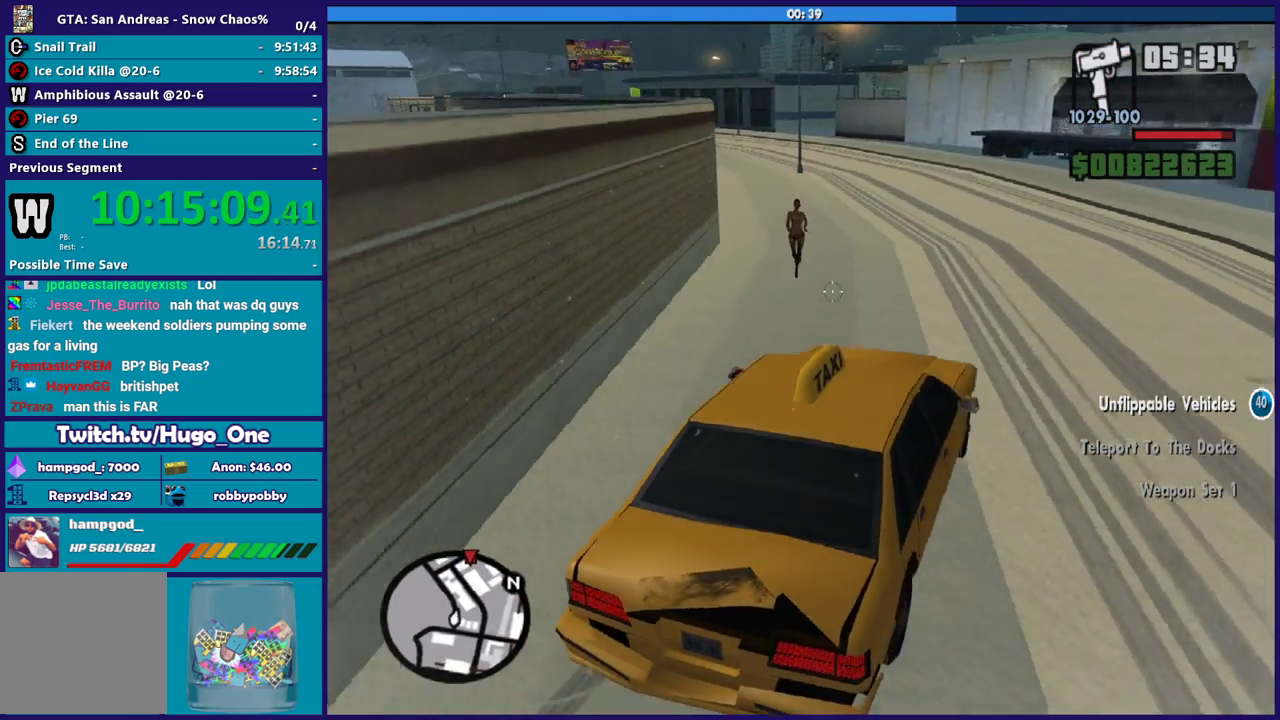
{"buttons": ["R2"], "left_stick": "left", "right_stick": "up-left", "events": [[100, "right_stick", "up-left"], [167, "right_stick", "left"], [367, "right_stick", "up-left"]]}
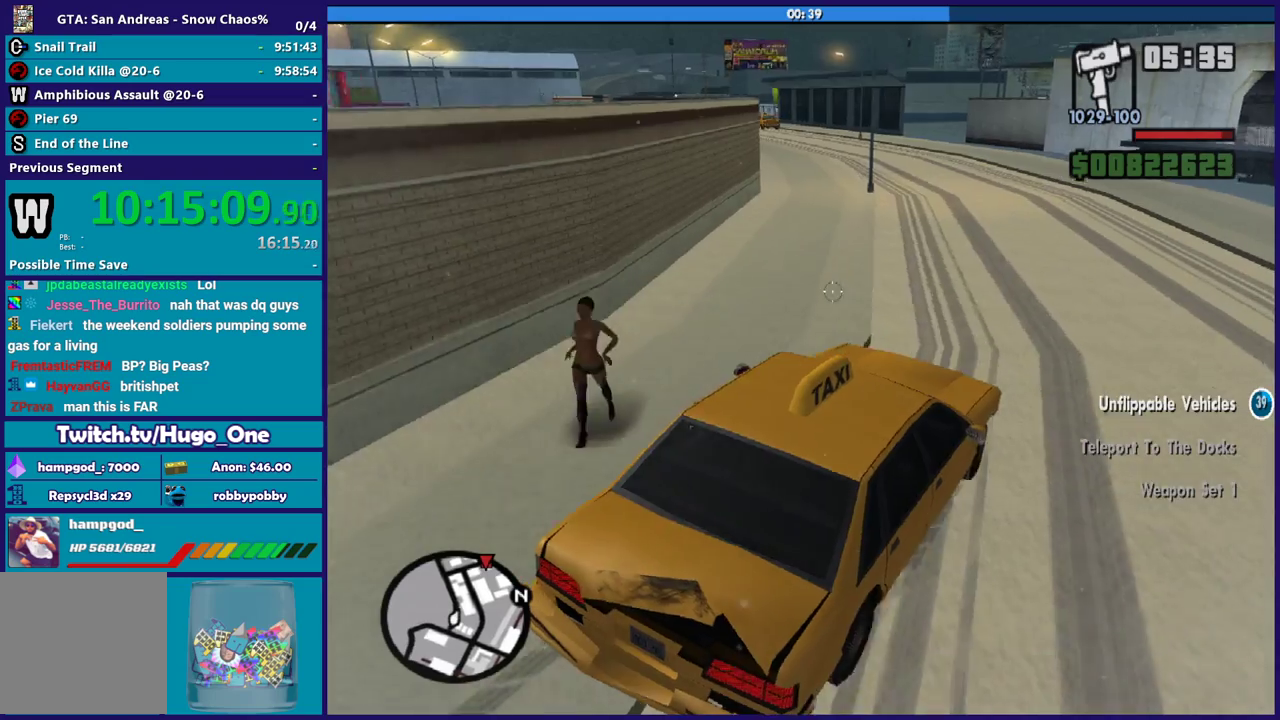
{"buttons": ["R2"], "left_stick": "center", "right_stick": "left", "events": [[34, "right_stick", "center"], [167, "R2", "up"], [301, "R2", "down"], [401, "left_stick", "up-left"], [401, "right_stick", "left"], [468, "left_stick", "center"]]}
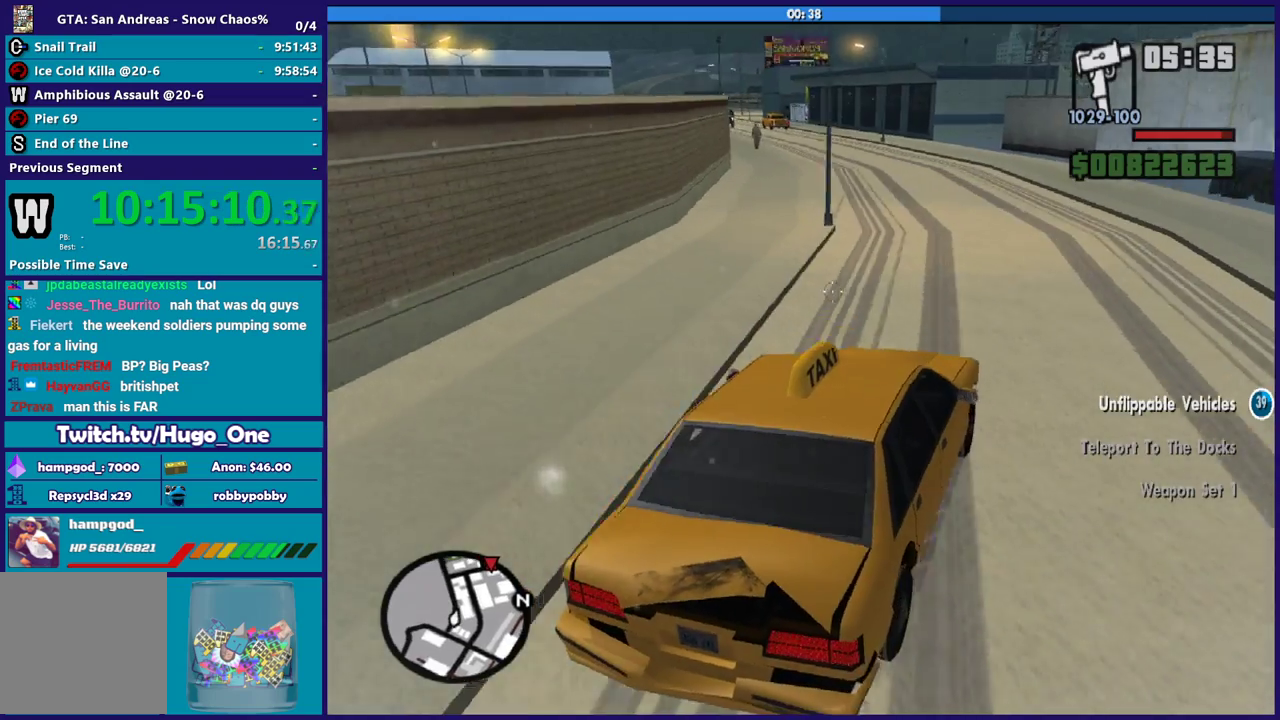
{"buttons": [], "left_stick": "left", "right_stick": "center", "events": [[33, "right_stick", "up-left"], [133, "right_stick", "down-left"], [167, "left_stick", "down-right"], [267, "left_stick", "left"], [334, "right_stick", "up"], [400, "R2", "up"], [434, "right_stick", "center"]]}